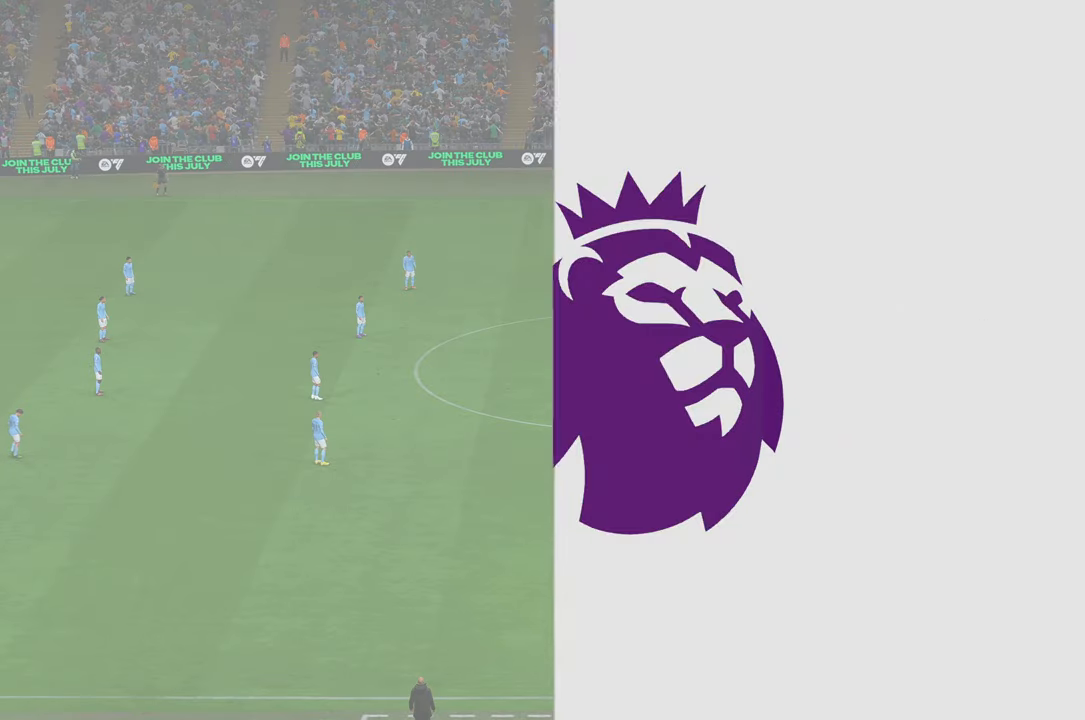
Gameplay with a controller (Xbox layout); each line is a JSON object with the inputs held at the frame after it. "events" lists button and stick changes between this image and that frame as [ms after this image, input, new state], when the widget could be followed in between. Not read: L3 R3.
{"buttons": ["B"], "left_stick": "center", "right_stick": "center", "events": [[150, "B", "down"], [217, "B", "up"], [334, "B", "down"]]}
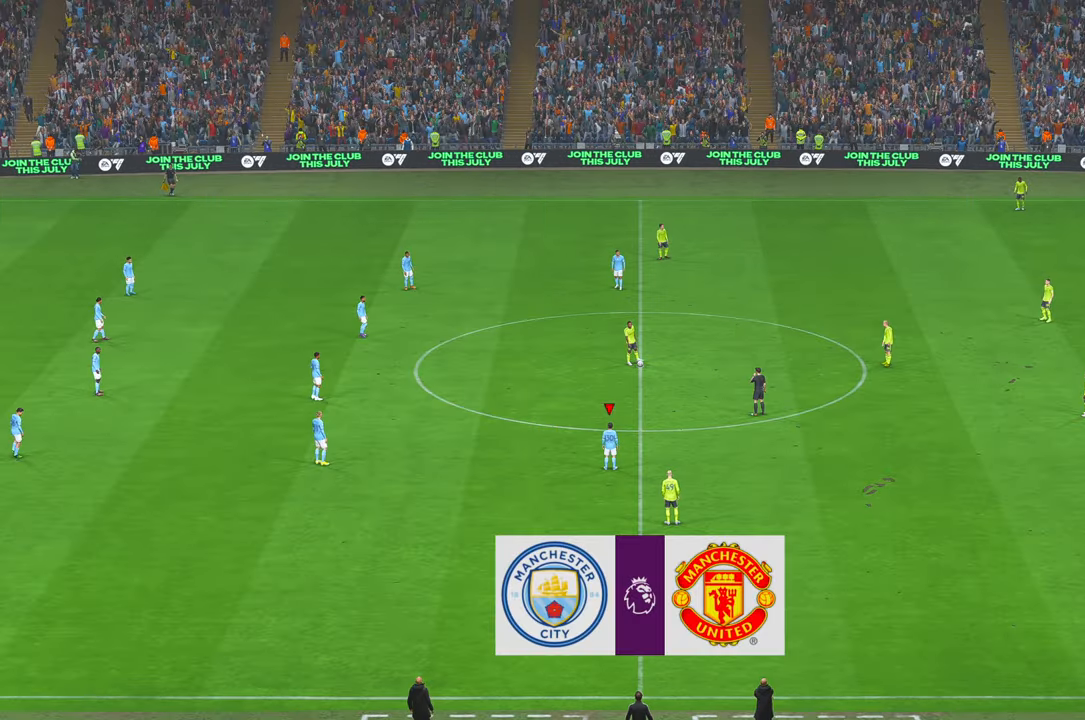
{"buttons": [], "left_stick": "center", "right_stick": "center", "events": [[100, "B", "up"]]}
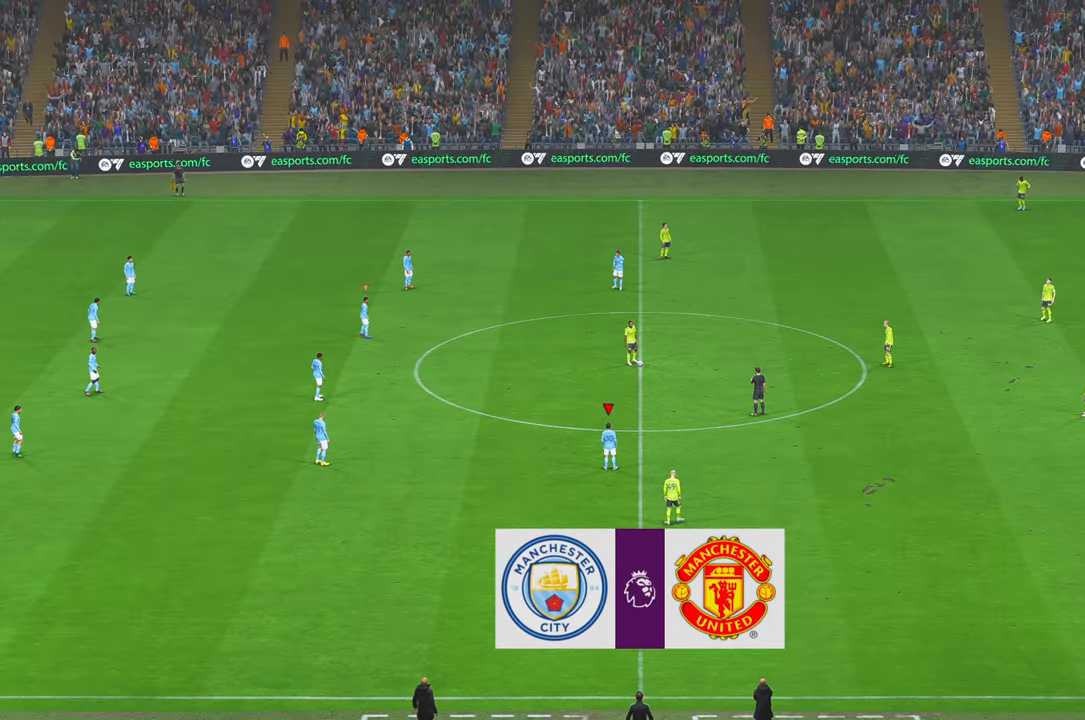
{"buttons": [], "left_stick": "center", "right_stick": "center", "events": []}
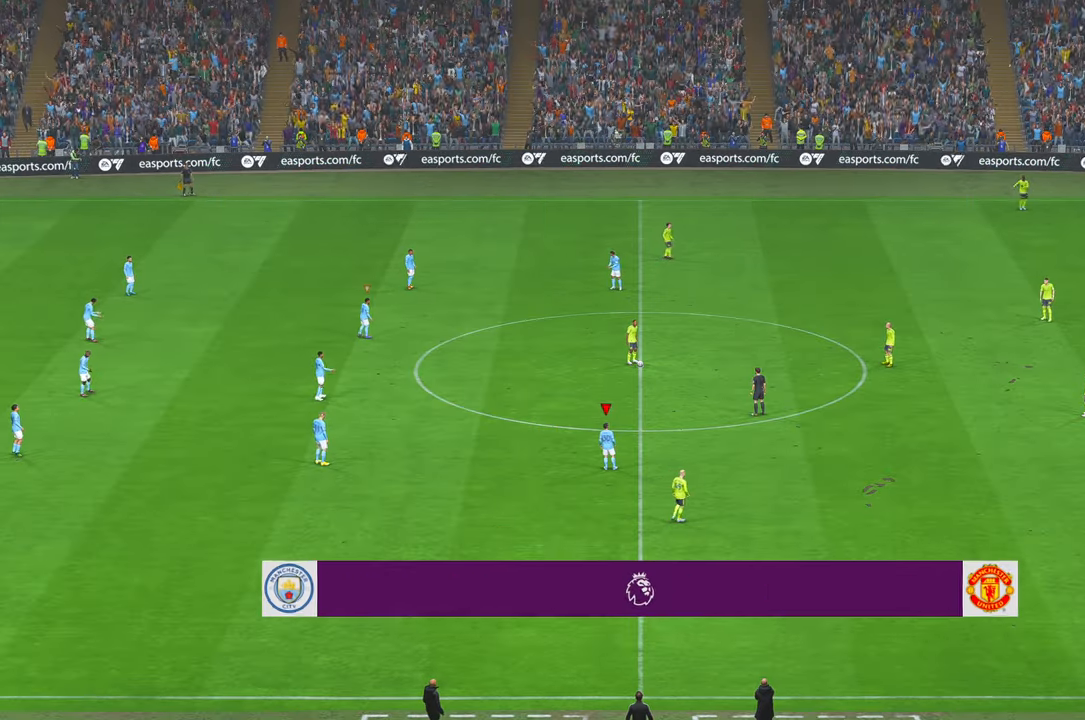
{"buttons": ["R2"], "left_stick": "center", "right_stick": "center"}
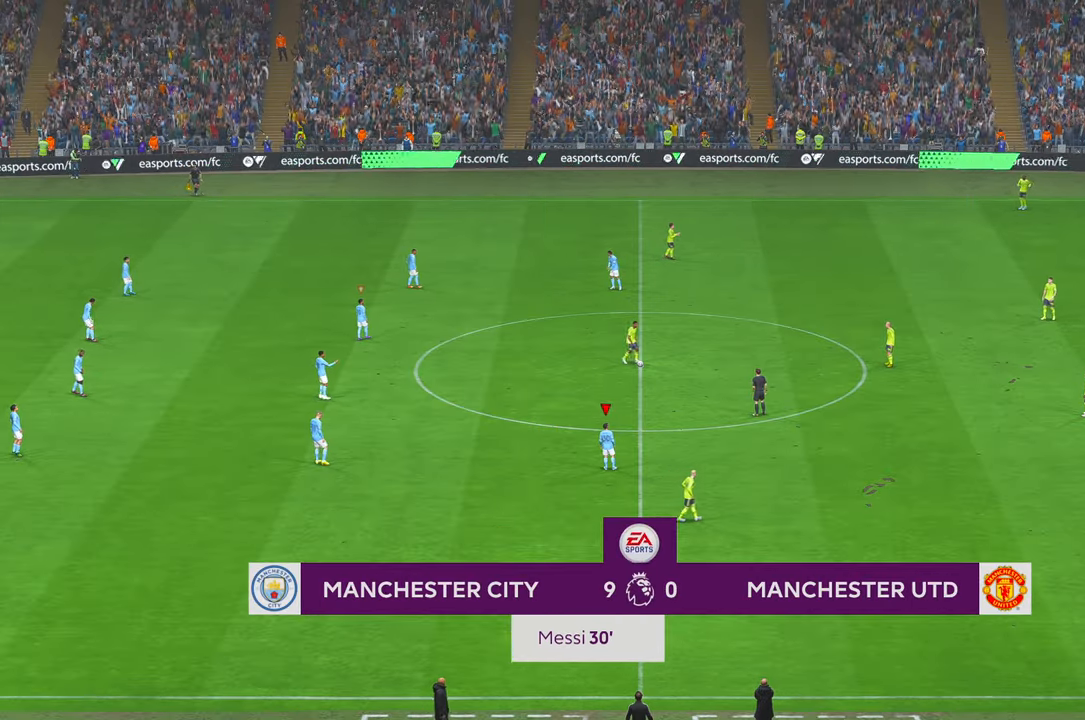
{"buttons": ["R2"], "left_stick": "center", "right_stick": "center", "events": []}
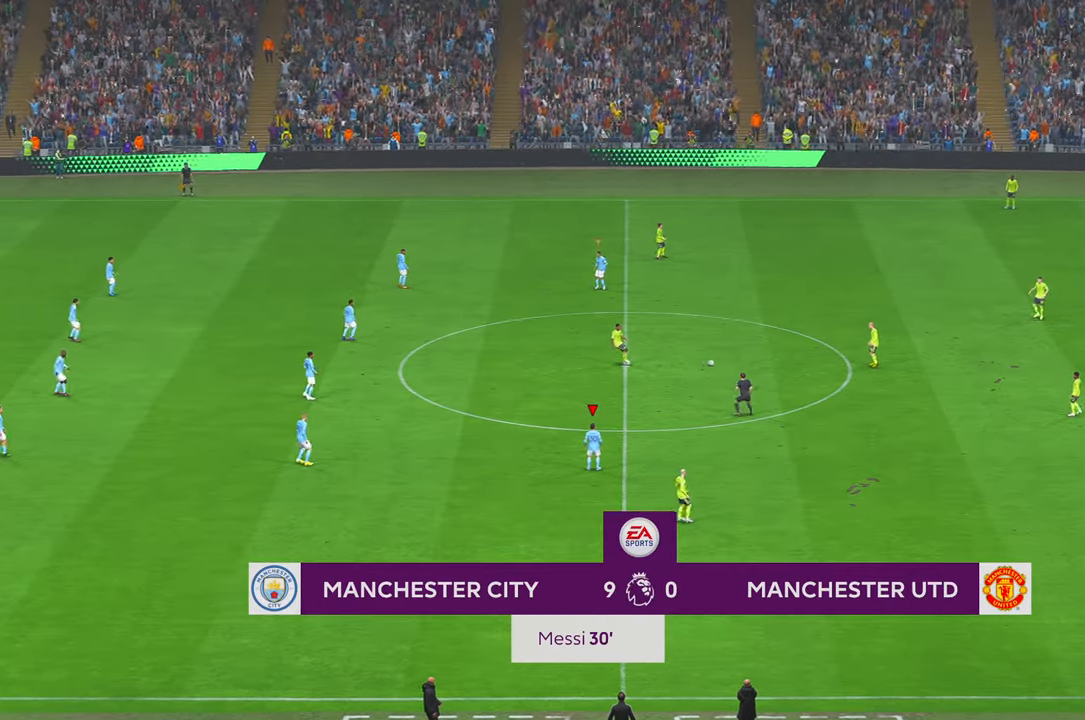
{"buttons": ["R2"], "left_stick": "down-right", "right_stick": "center", "events": [[217, "left_stick", "down"], [400, "left_stick", "down-right"]]}
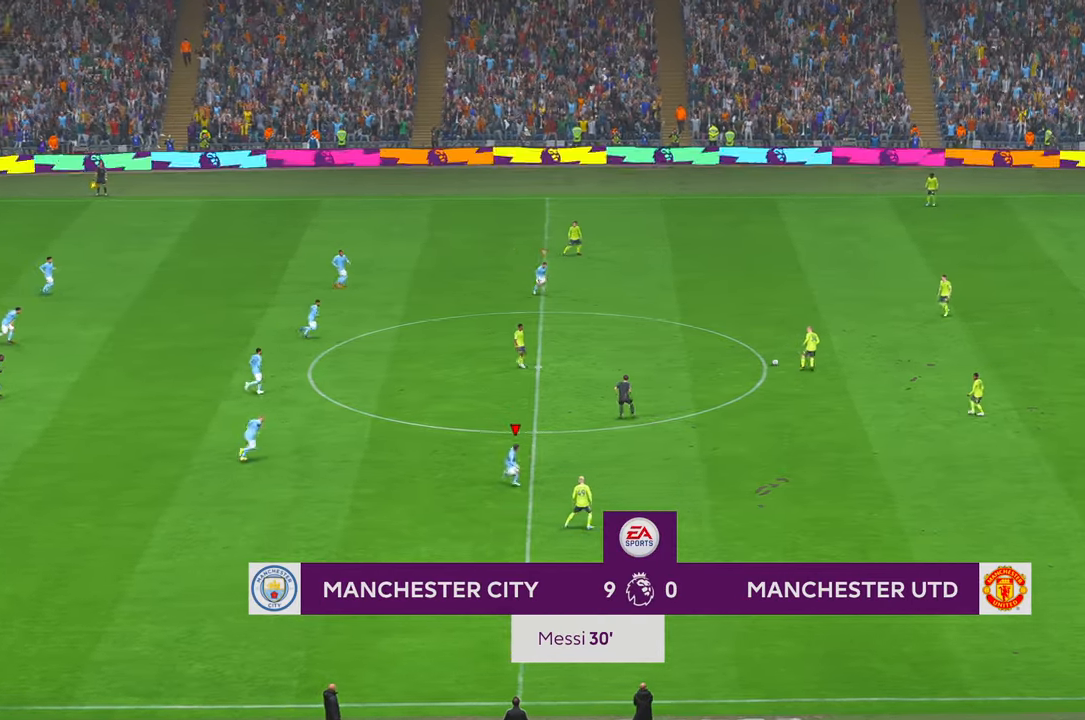
{"buttons": ["R2"], "left_stick": "down-right", "right_stick": "center", "events": []}
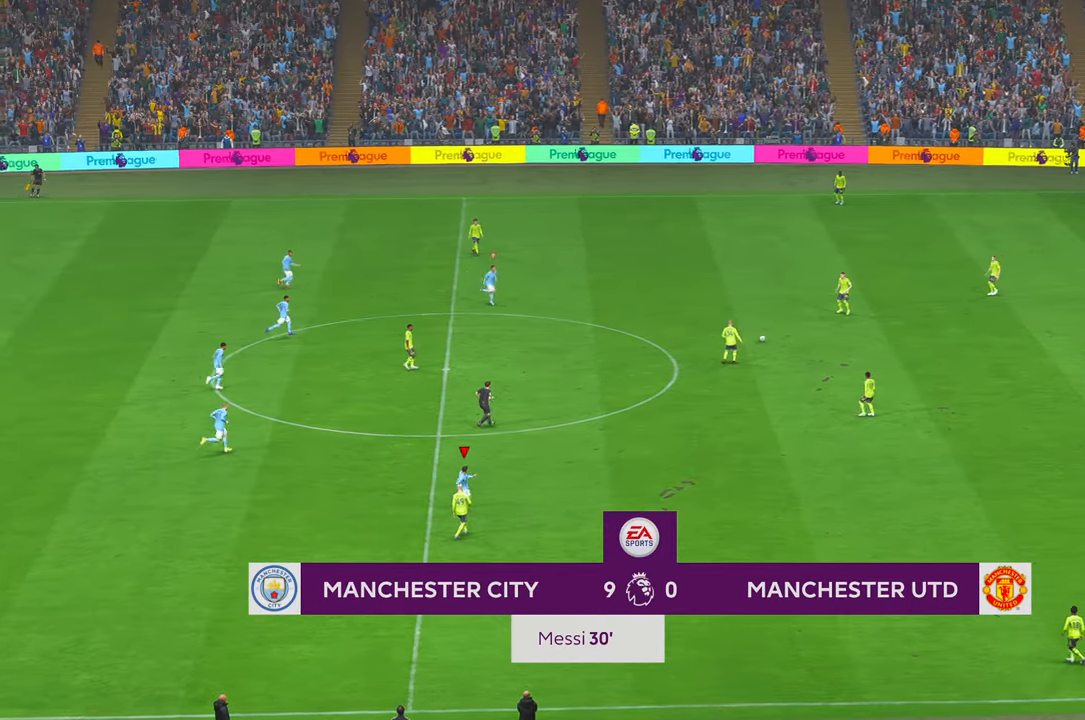
{"buttons": ["R2"], "left_stick": "right", "right_stick": "center", "events": [[100, "left_stick", "right"]]}
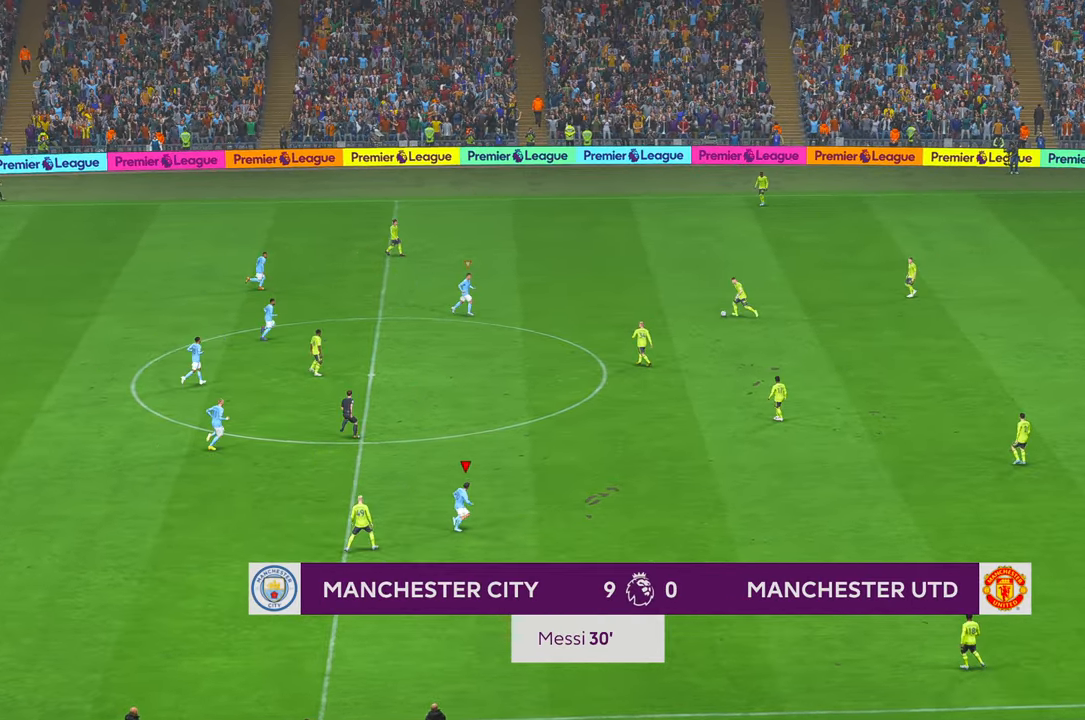
{"buttons": ["R2"], "left_stick": "right", "right_stick": "center"}
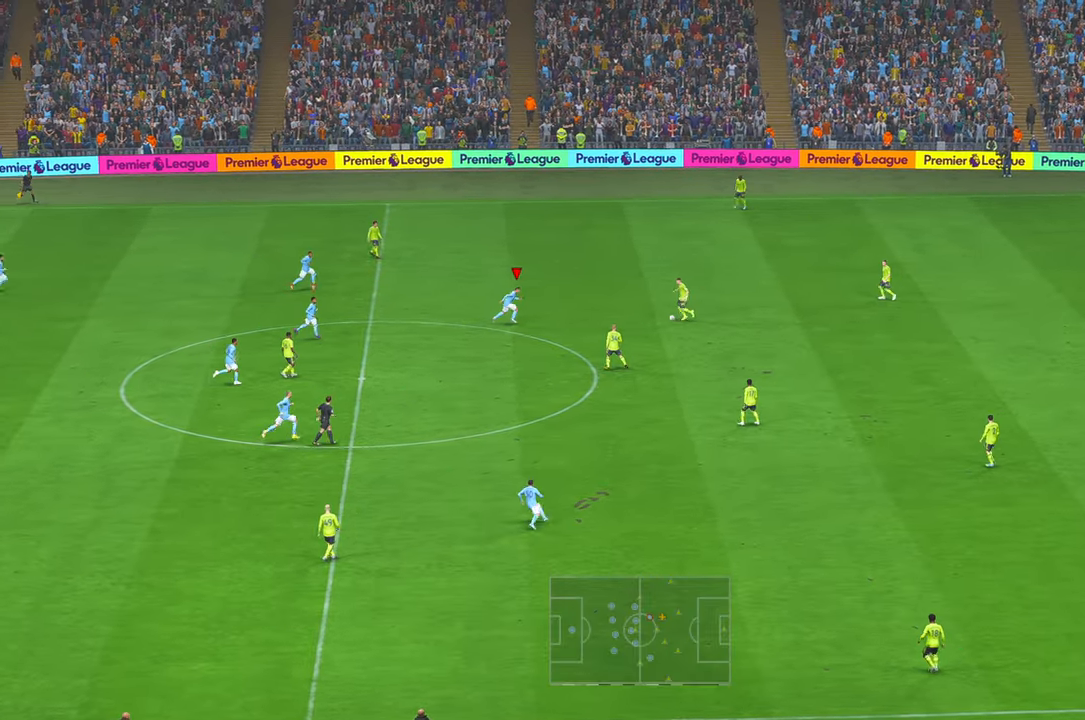
{"buttons": ["R2"], "left_stick": "up", "right_stick": "center", "events": [[67, "left_stick", "center"], [217, "X", "down"], [284, "X", "up"], [367, "left_stick", "up"]]}
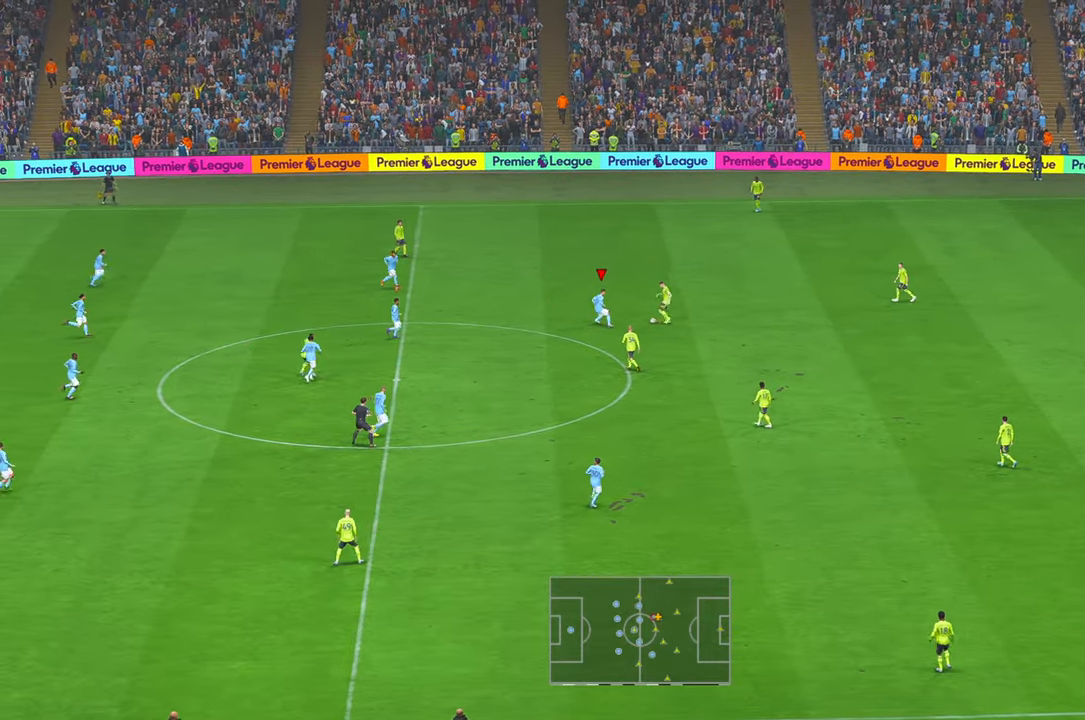
{"buttons": ["R2", "DPAD_UP"], "left_stick": "down-right", "right_stick": "center", "events": [[17, "left_stick", "right"], [117, "left_stick", "down"], [217, "DPAD_UP", "down"], [267, "DPAD_UP", "up"], [334, "left_stick", "down-right"], [384, "DPAD_UP", "down"]]}
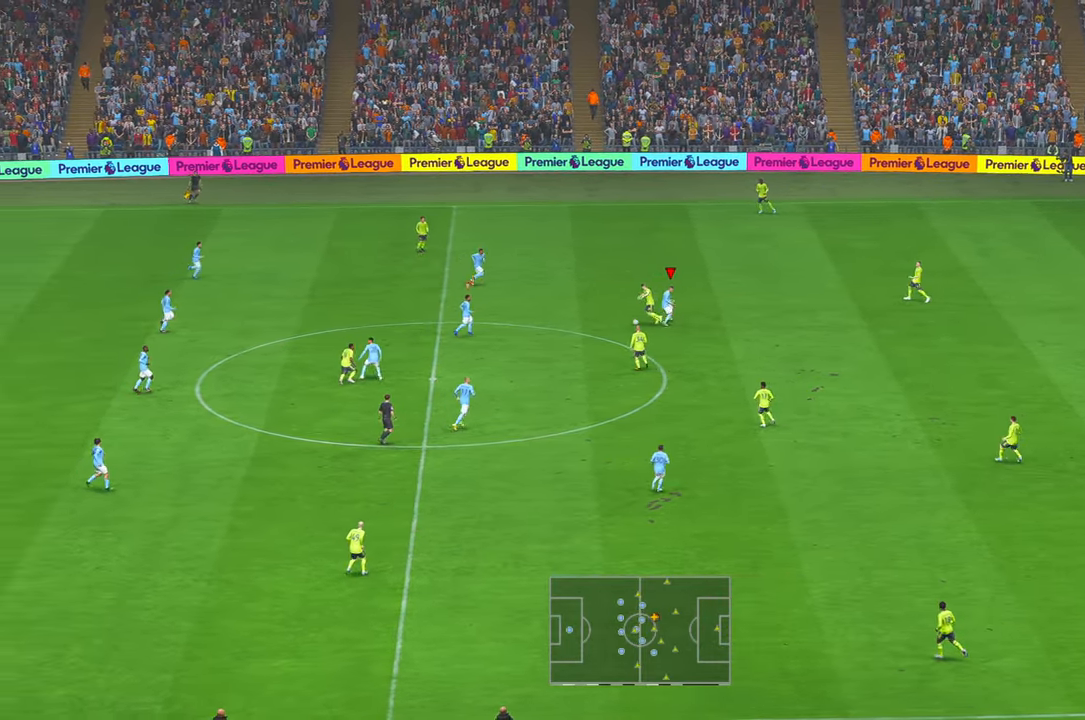
{"buttons": ["R2"], "left_stick": "right", "right_stick": "center", "events": [[117, "left_stick", "down"], [217, "L1", "down"], [300, "left_stick", "right"], [350, "L1", "up"], [400, "DPAD_UP", "up"]]}
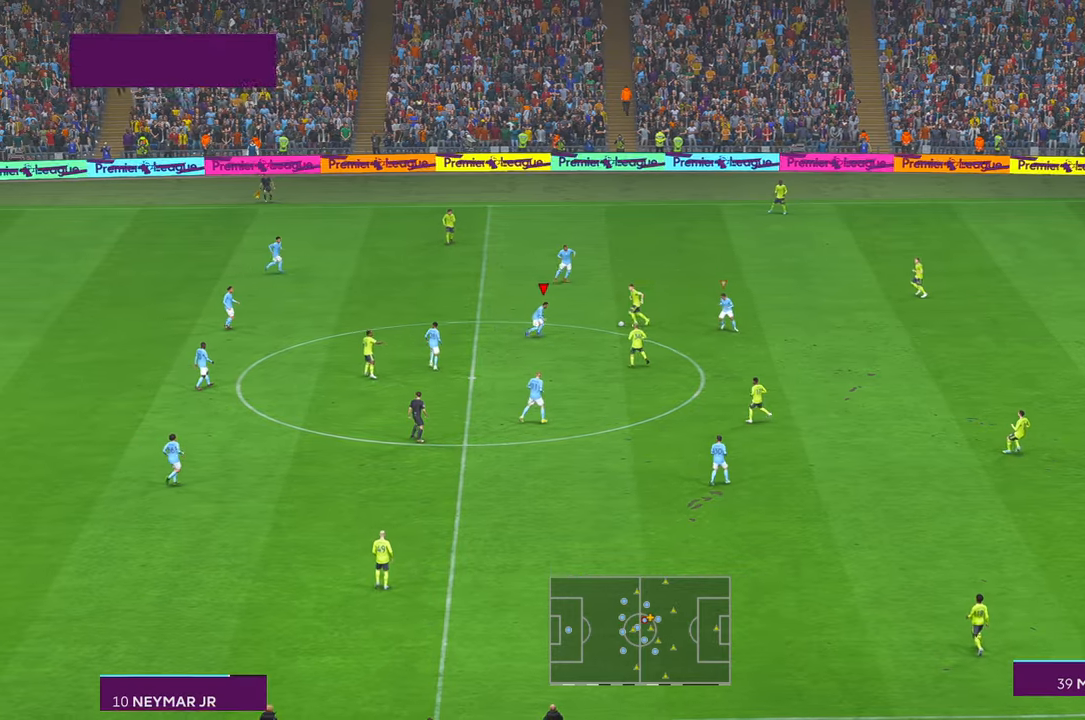
{"buttons": ["R2"], "left_stick": "right", "right_stick": "center"}
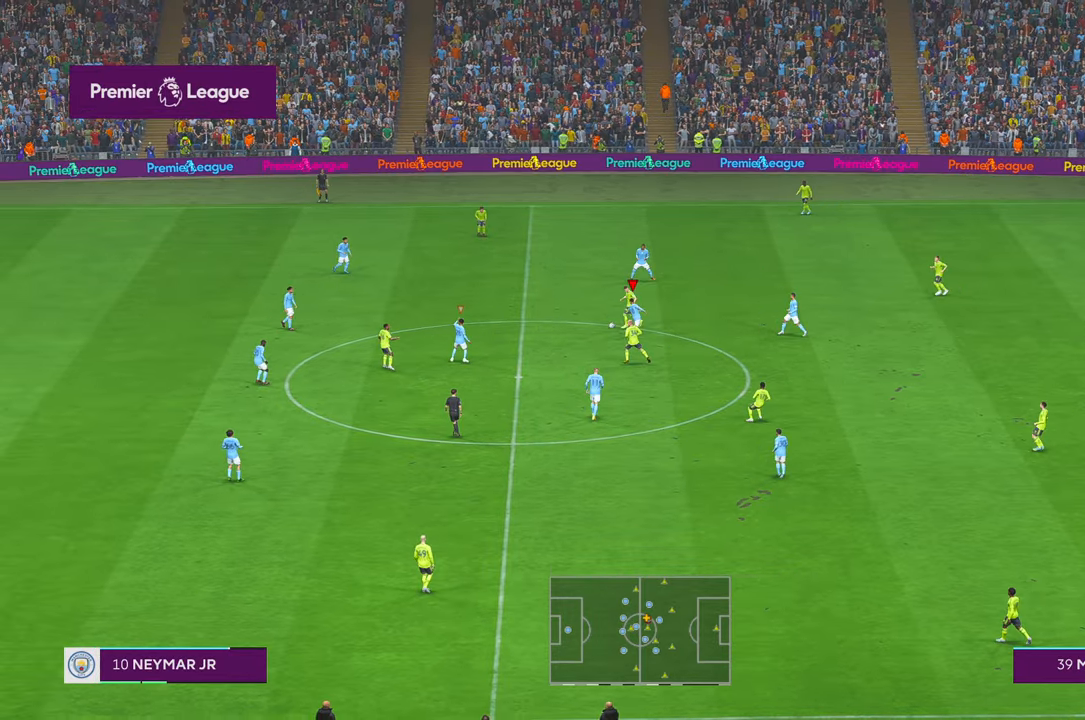
{"buttons": ["R2"], "left_stick": "up-right", "right_stick": "center", "events": [[150, "A", "down"], [200, "A", "up"], [217, "left_stick", "up-right"], [250, "L1", "down"], [417, "L1", "up"]]}
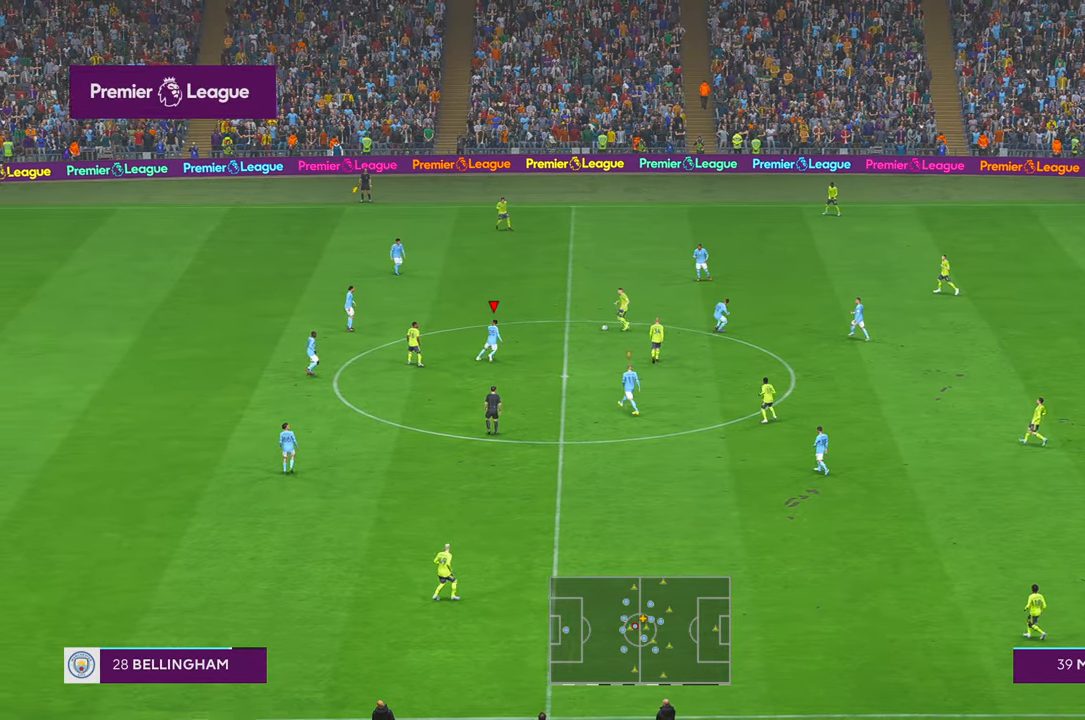
{"buttons": ["R2"], "left_stick": "up", "right_stick": "center", "events": [[350, "left_stick", "up"]]}
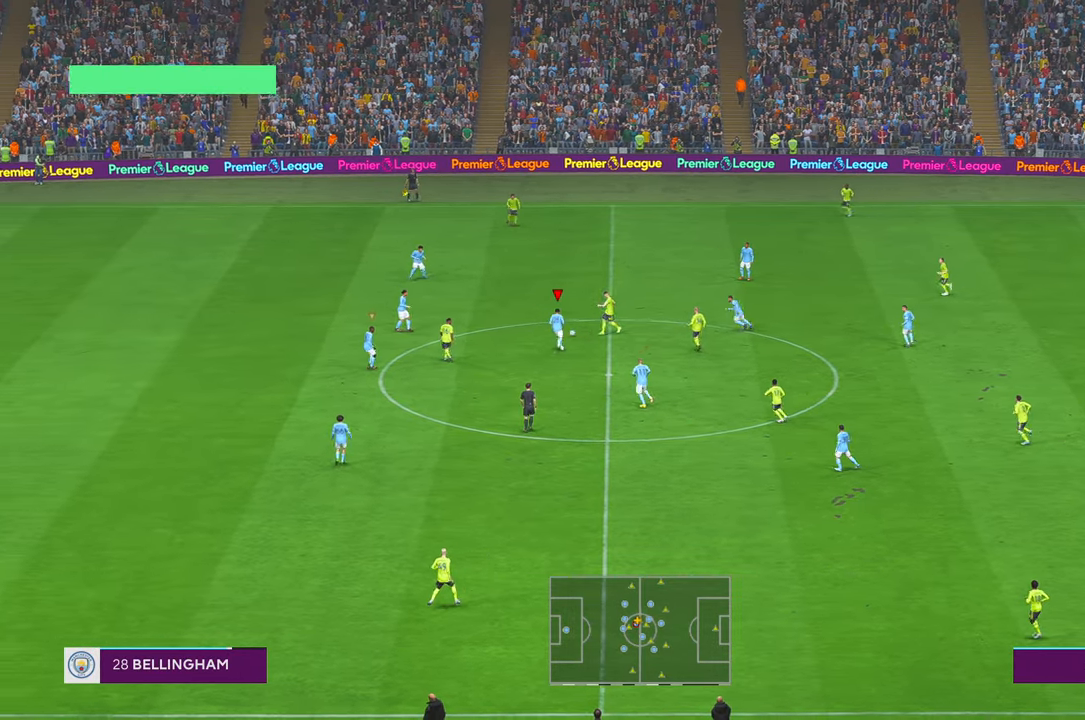
{"buttons": ["R2"], "left_stick": "up-left", "right_stick": "center", "events": [[450, "left_stick", "up-left"]]}
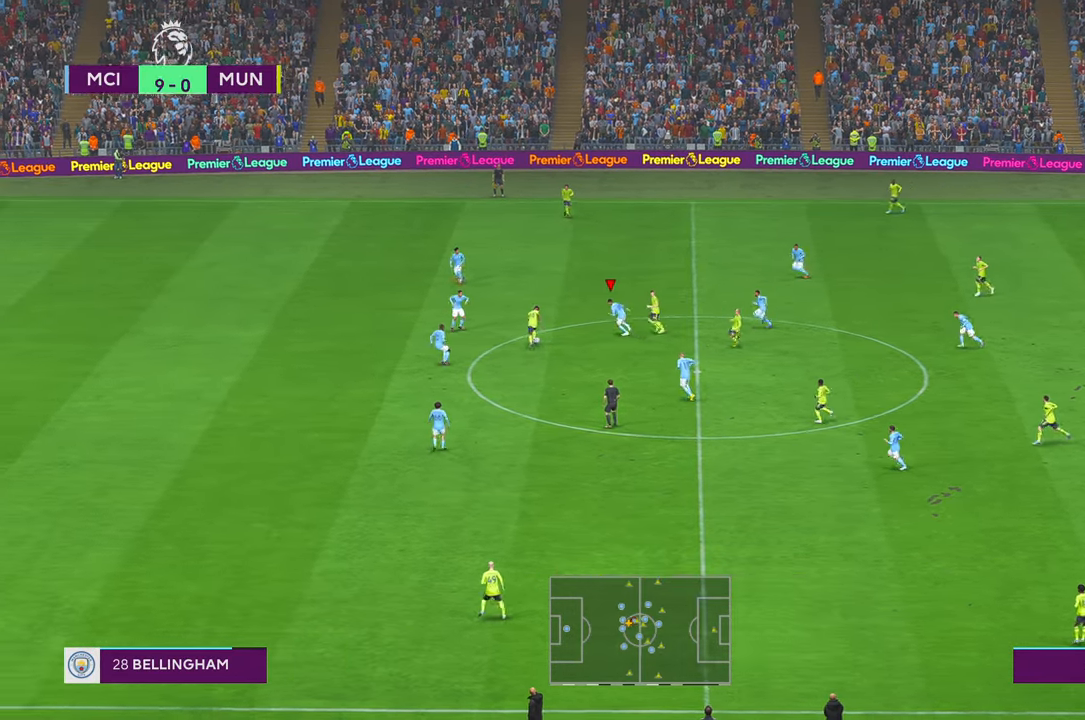
{"buttons": ["R2"], "left_stick": "up", "right_stick": "center", "events": [[67, "left_stick", "up"], [434, "L1", "down"], [484, "L1", "up"]]}
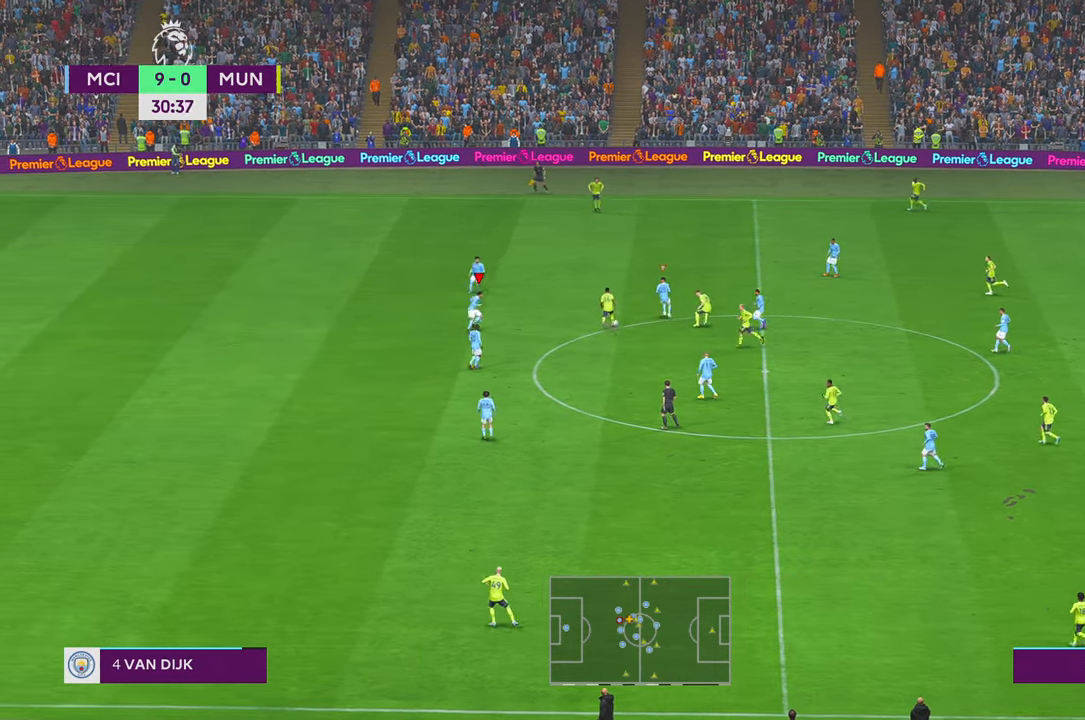
{"buttons": ["R2"], "left_stick": "up-left", "right_stick": "center", "events": [[34, "left_stick", "up-left"], [167, "L1", "down"], [334, "L1", "up"]]}
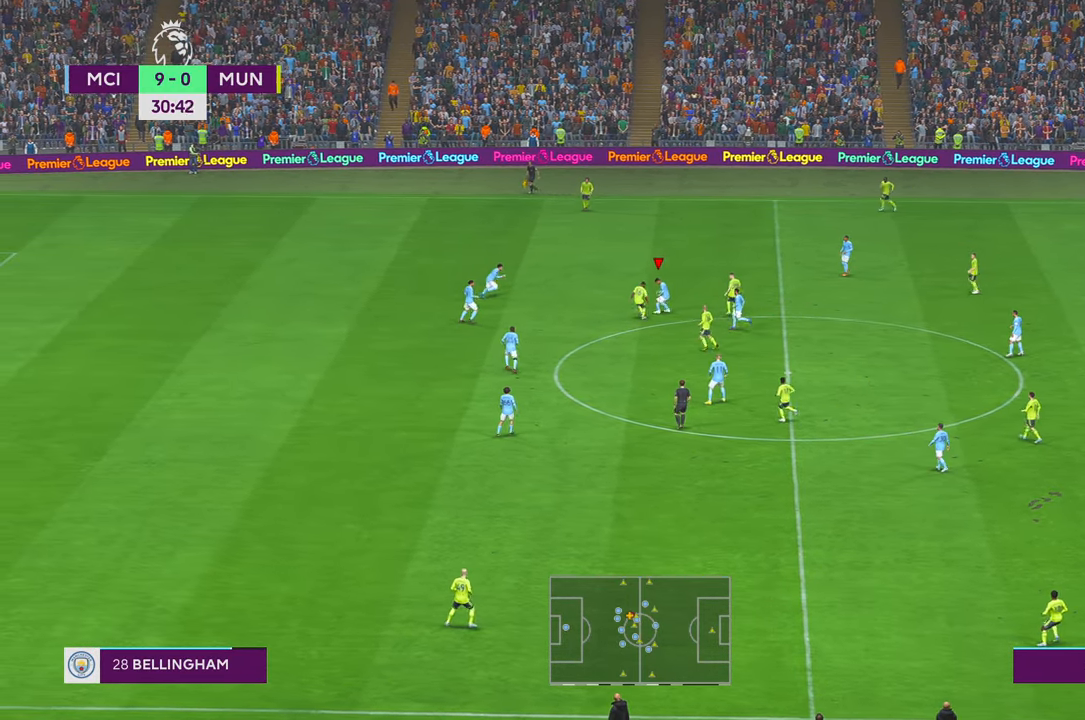
{"buttons": ["R2"], "left_stick": "center", "right_stick": "center", "events": [[350, "left_stick", "center"]]}
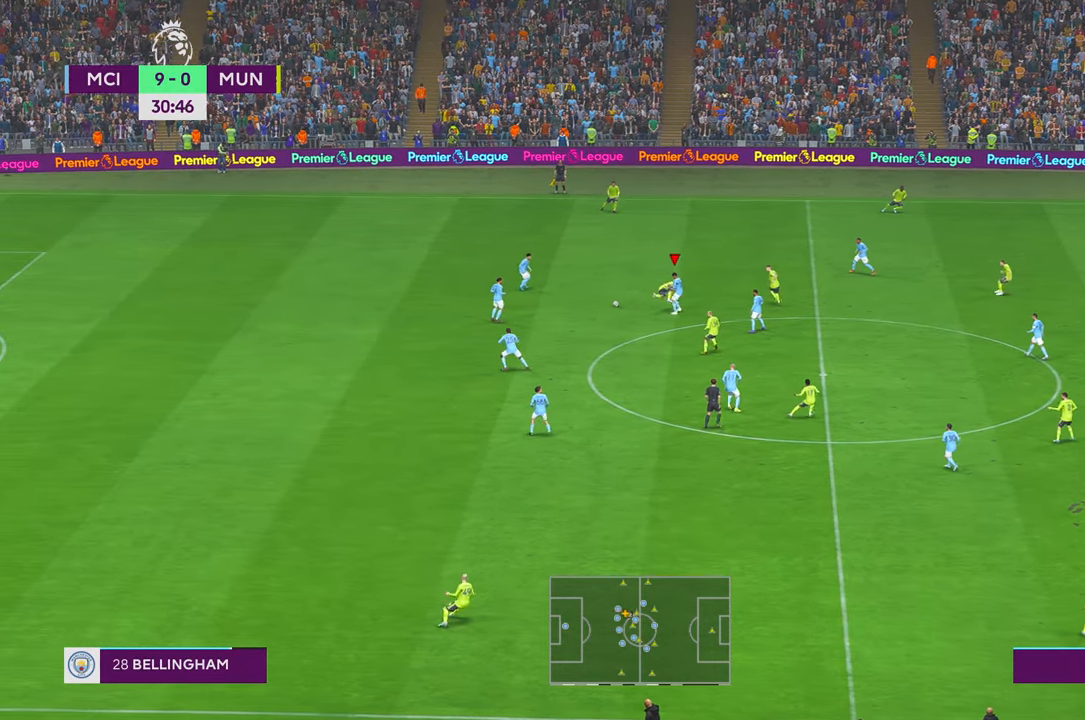
{"buttons": ["A", "L1", "R2"], "left_stick": "down", "right_stick": "center", "events": [[200, "B", "down"], [200, "X", "down"], [200, "left_stick", "down"], [267, "X", "up"], [284, "B", "up"], [384, "B", "down"], [434, "B", "up"], [467, "A", "down"], [467, "L1", "down"]]}
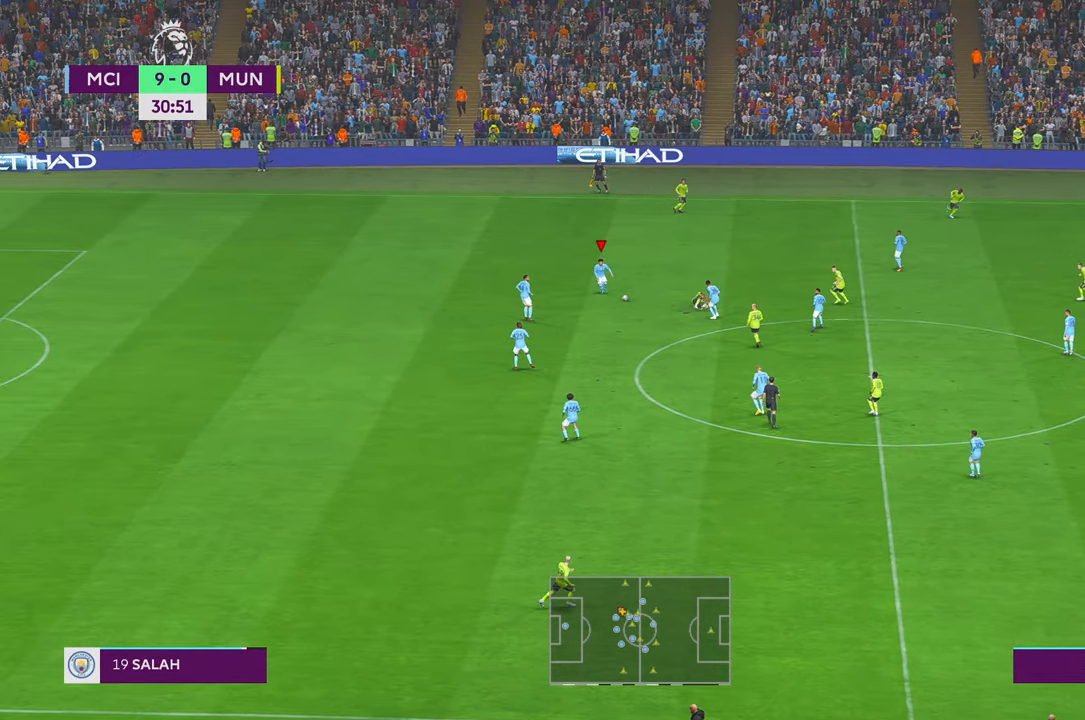
{"buttons": ["B", "R2"], "left_stick": "down", "right_stick": "center", "events": [[67, "A", "up"], [134, "L1", "up"], [417, "B", "down"]]}
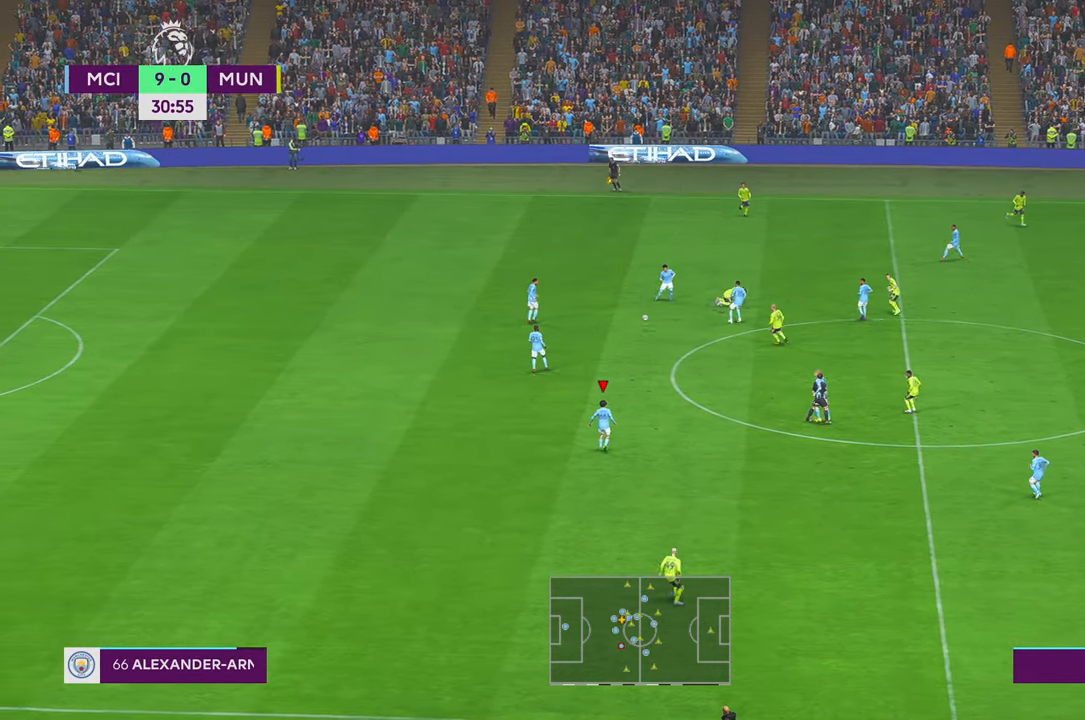
{"buttons": ["R2"], "left_stick": "down-right", "right_stick": "center", "events": [[34, "B", "up"], [167, "left_stick", "down-right"]]}
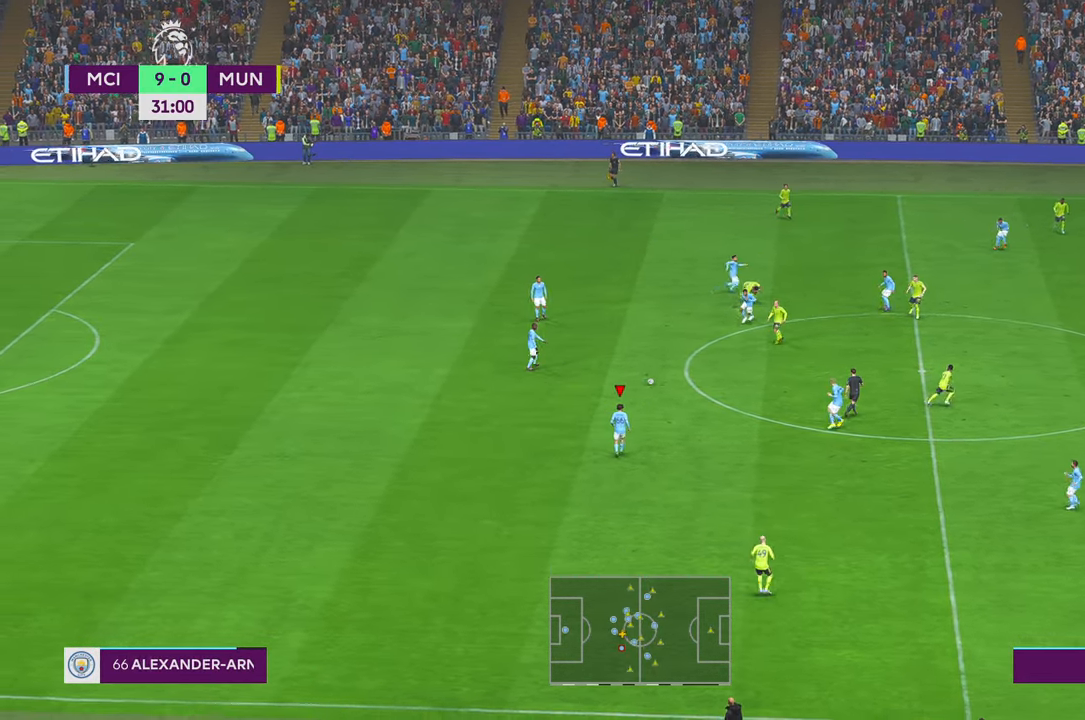
{"buttons": ["R2"], "left_stick": "right", "right_stick": "center", "events": [[184, "left_stick", "right"], [267, "A", "down"], [334, "L1", "down"], [500, "A", "up"], [500, "L1", "up"]]}
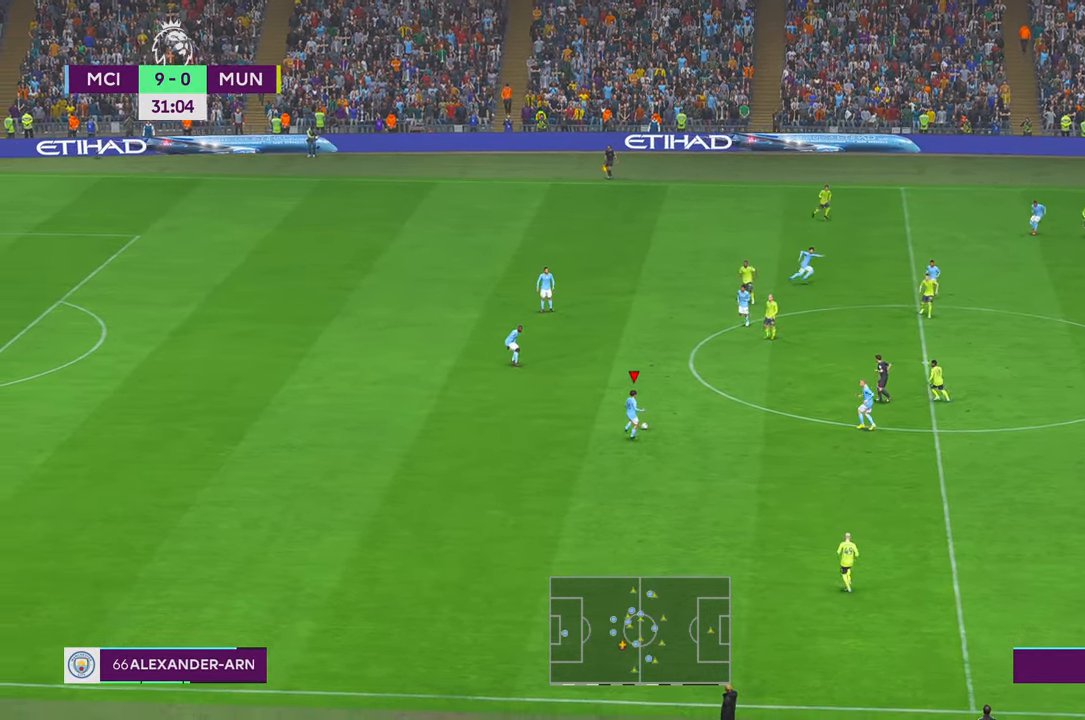
{"buttons": ["R2"], "left_stick": "right", "right_stick": "center", "events": []}
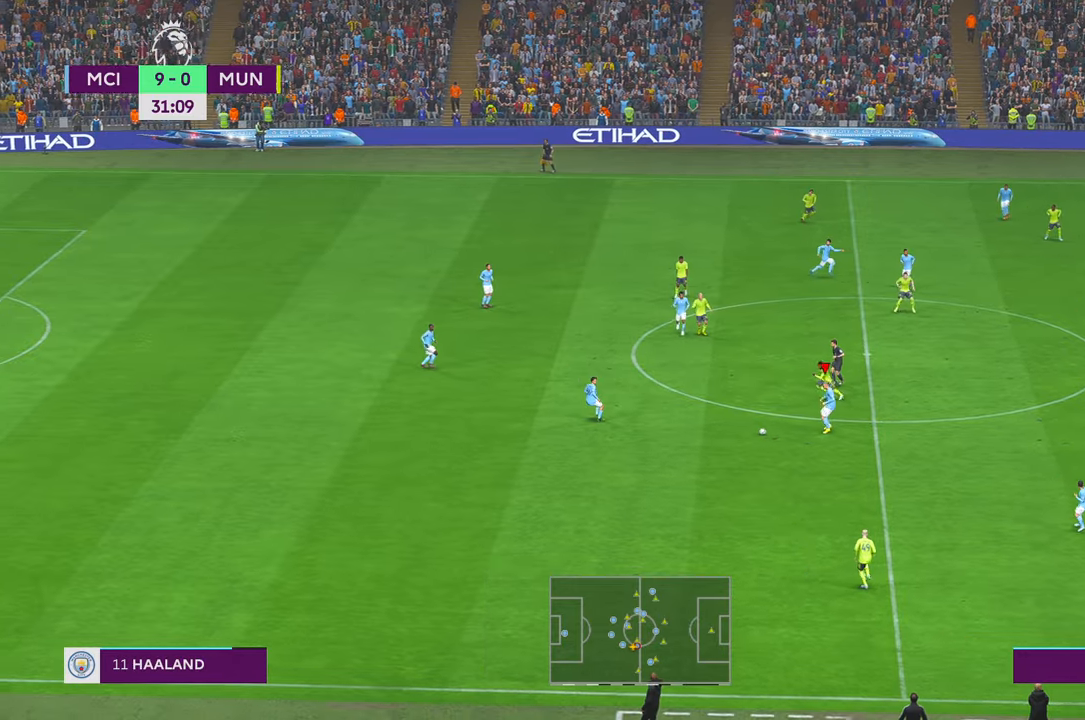
{"buttons": ["R2"], "left_stick": "up-right", "right_stick": "center", "events": [[434, "left_stick", "up-right"]]}
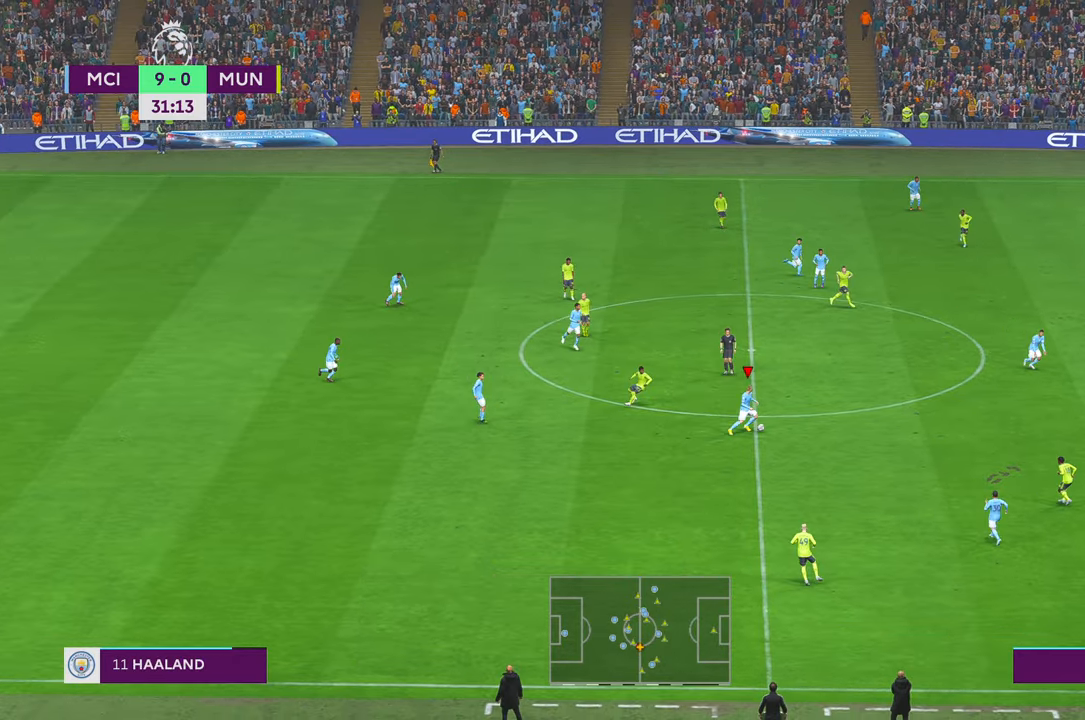
{"buttons": ["R2"], "left_stick": "up-right", "right_stick": "center", "events": []}
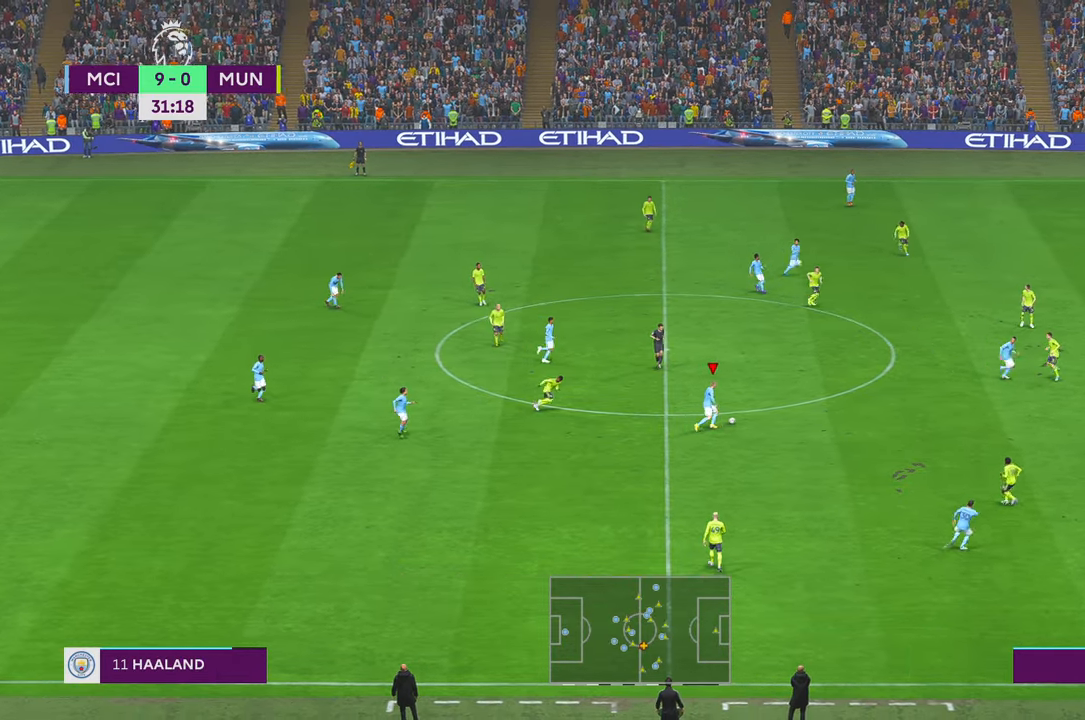
{"buttons": ["R2"], "left_stick": "down-right", "right_stick": "center", "events": [[50, "Y", "down"], [134, "left_stick", "right"], [267, "Y", "up"], [267, "left_stick", "down-right"]]}
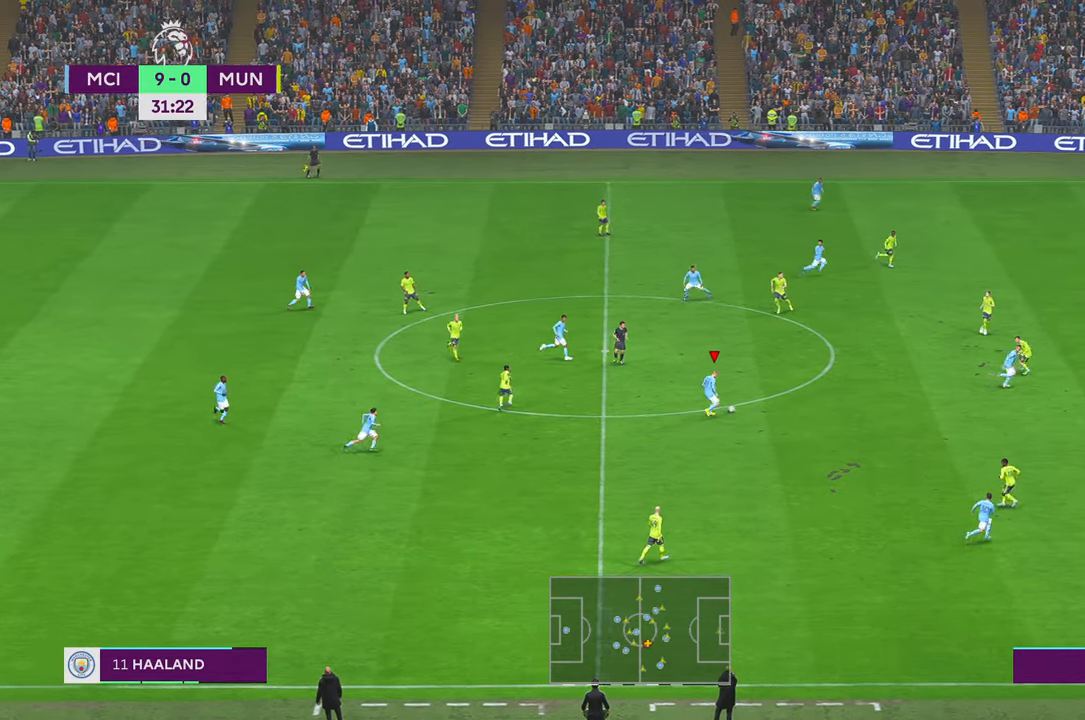
{"buttons": ["R2"], "left_stick": "down-right", "right_stick": "center", "events": []}
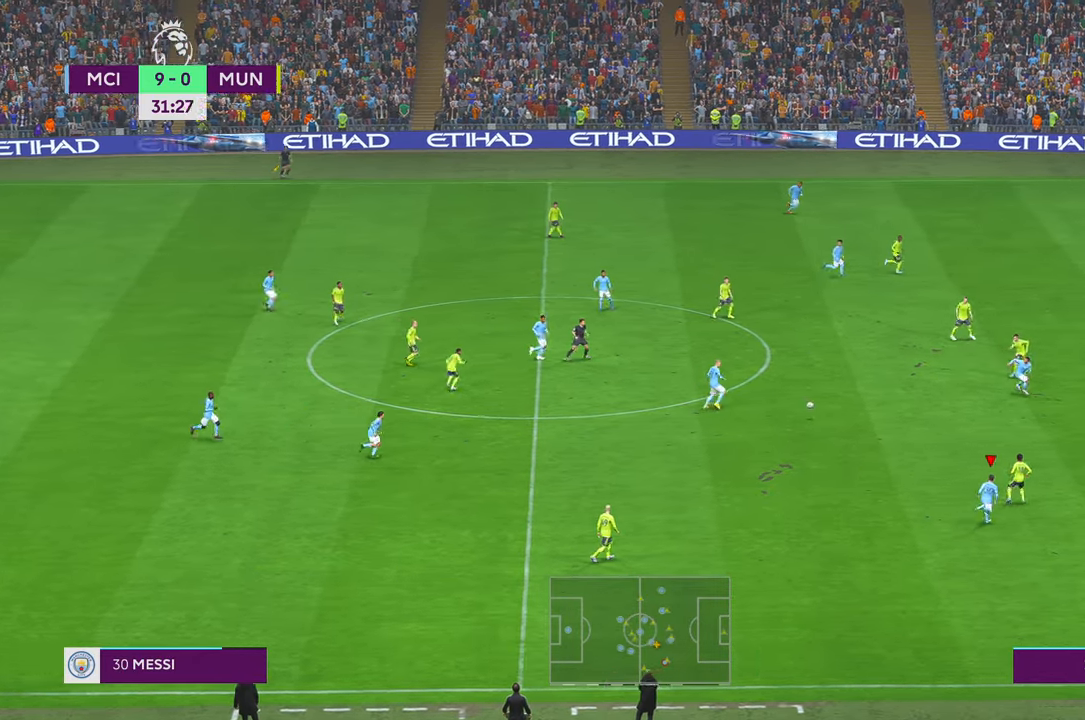
{"buttons": ["R2"], "left_stick": "up-right", "right_stick": "center", "events": [[200, "left_stick", "right"], [450, "left_stick", "up-right"]]}
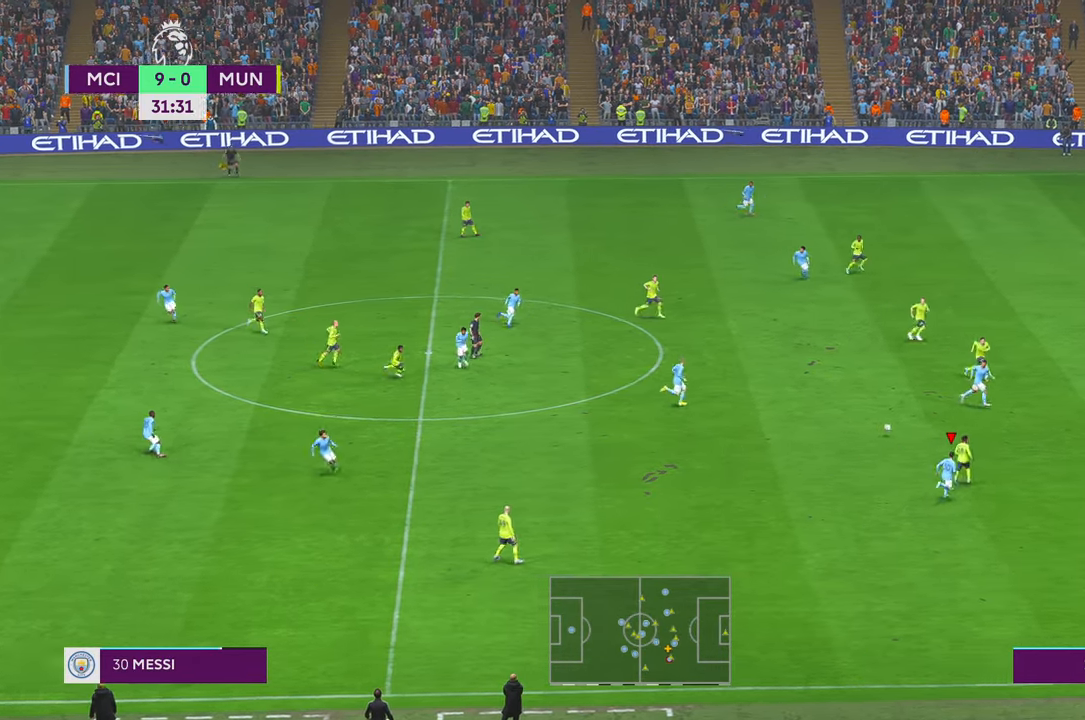
{"buttons": ["R2"], "left_stick": "up", "right_stick": "center", "events": [[450, "left_stick", "up"]]}